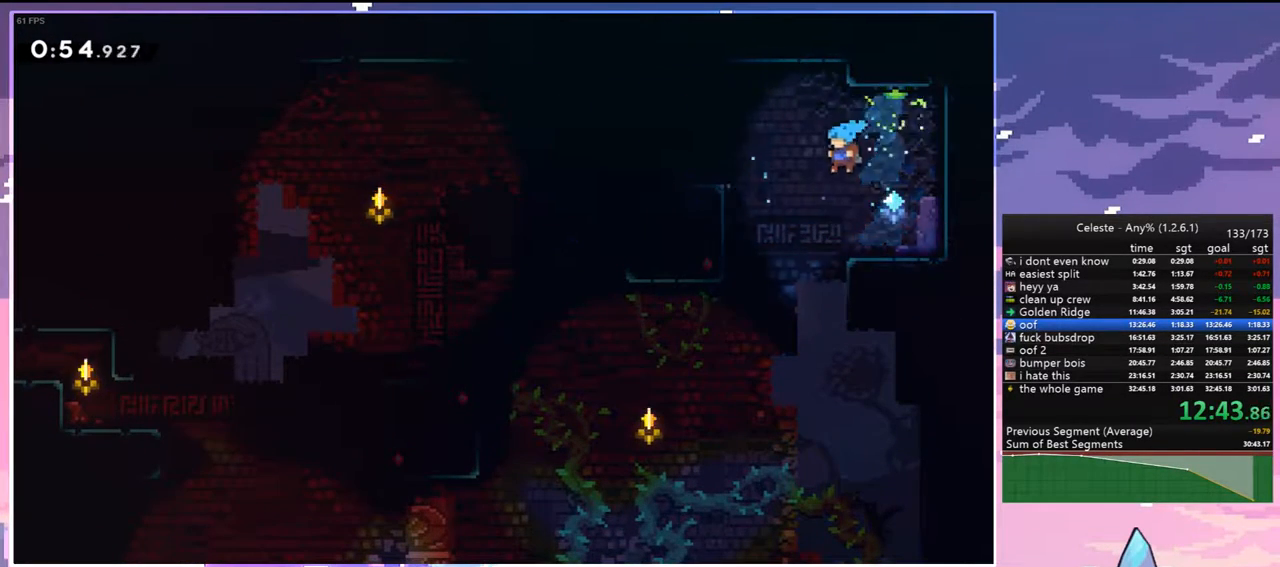
Gameplay with keyboard; each line is a JSON object with the keys held at the frame after it. "events" lists presses ("down") and releases ("up") of "dash", "down", "grab", "jump", "jump2", "left", "menu", "right", "skip" and "up" between this image and that frame as [ms after this image, input, new state], when the widget could be followed in between. No other keys are recorded. Mouse input is not recorded. Key names are as the overlay labels them; some are game actions (e.g. jump) rather than physical keys.
{"keys": ["down", "right"], "events": [[100, "left", "up"], [150, "right", "down"]]}
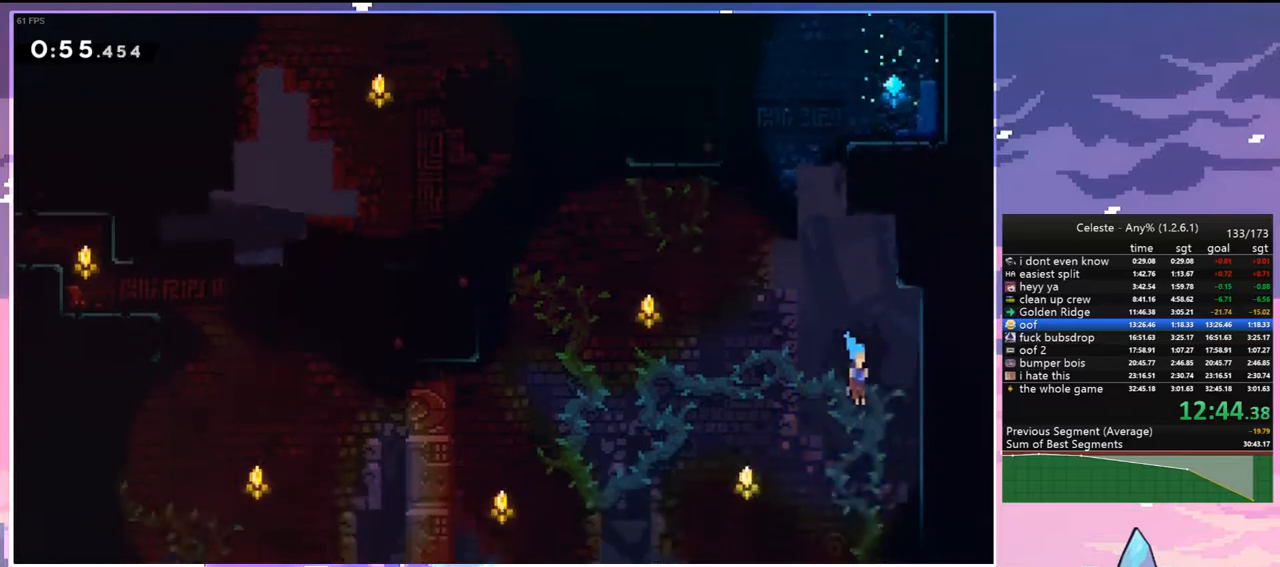
{"keys": ["down"], "events": [[200, "right", "up"]]}
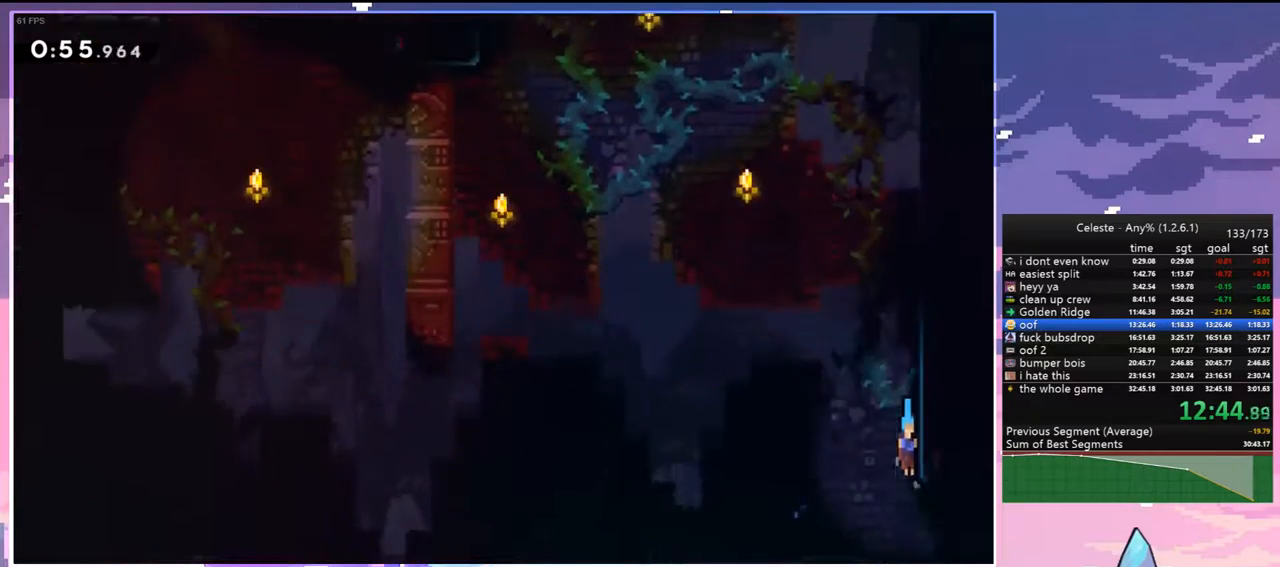
{"keys": ["grab", "right", "up"], "events": [[117, "right", "down"], [217, "dash", "down"], [217, "down", "up"], [267, "grab", "down"], [267, "up", "down"], [400, "dash", "up"]]}
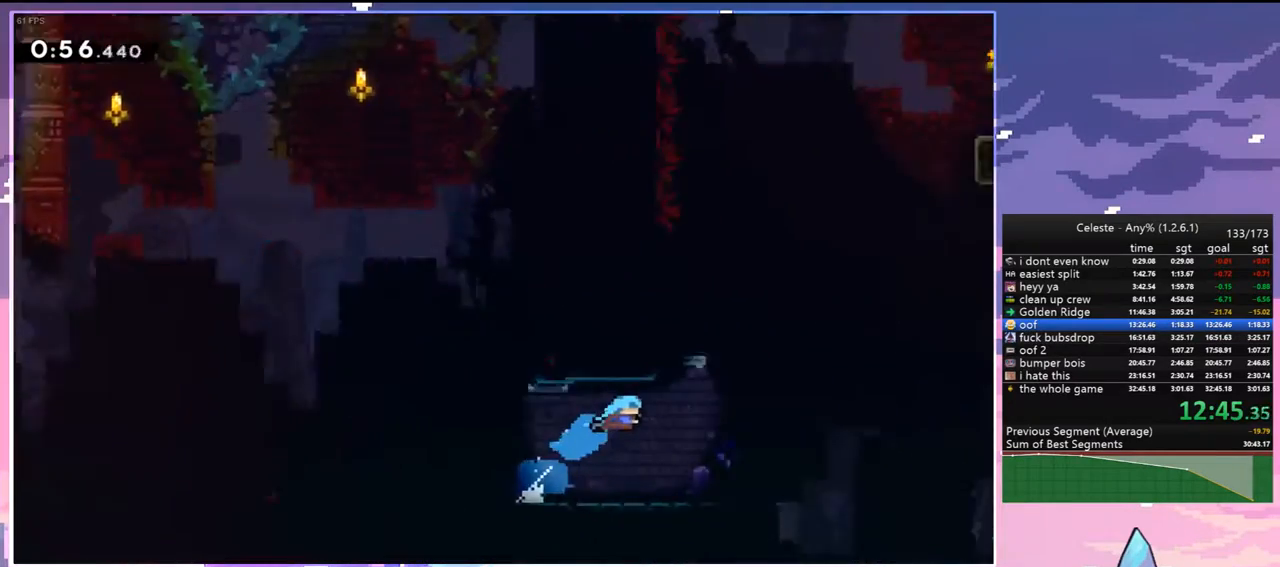
{"keys": ["grab", "right", "up"], "events": []}
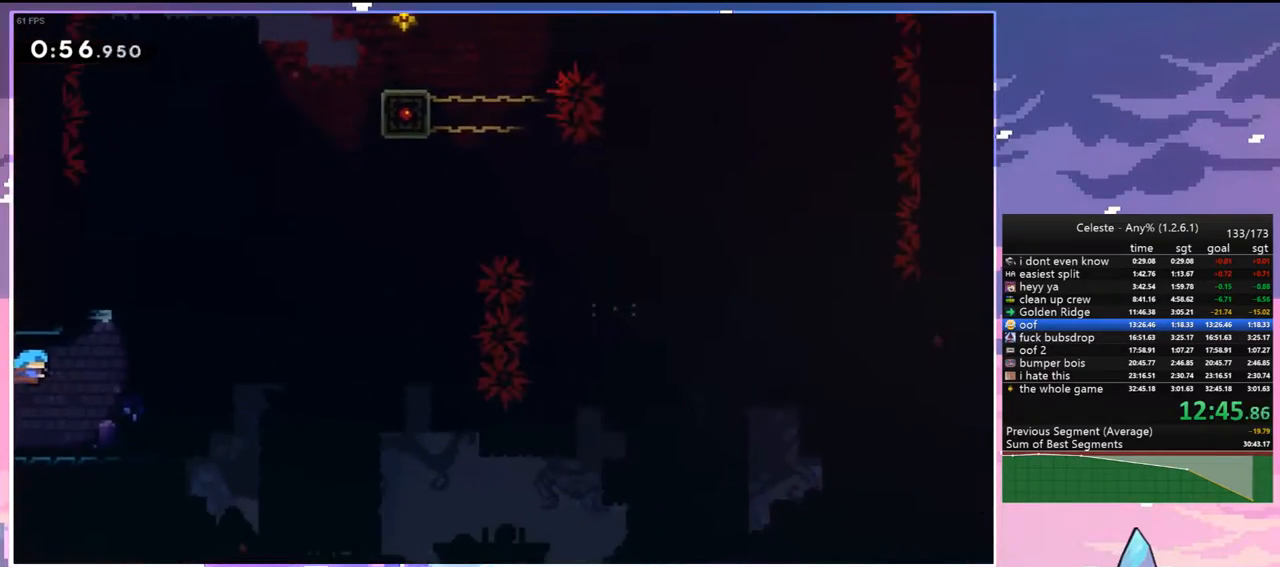
{"keys": [], "events": [[67, "jump", "down"], [300, "up", "up"], [333, "right", "up"], [383, "grab", "up"], [383, "jump", "up"]]}
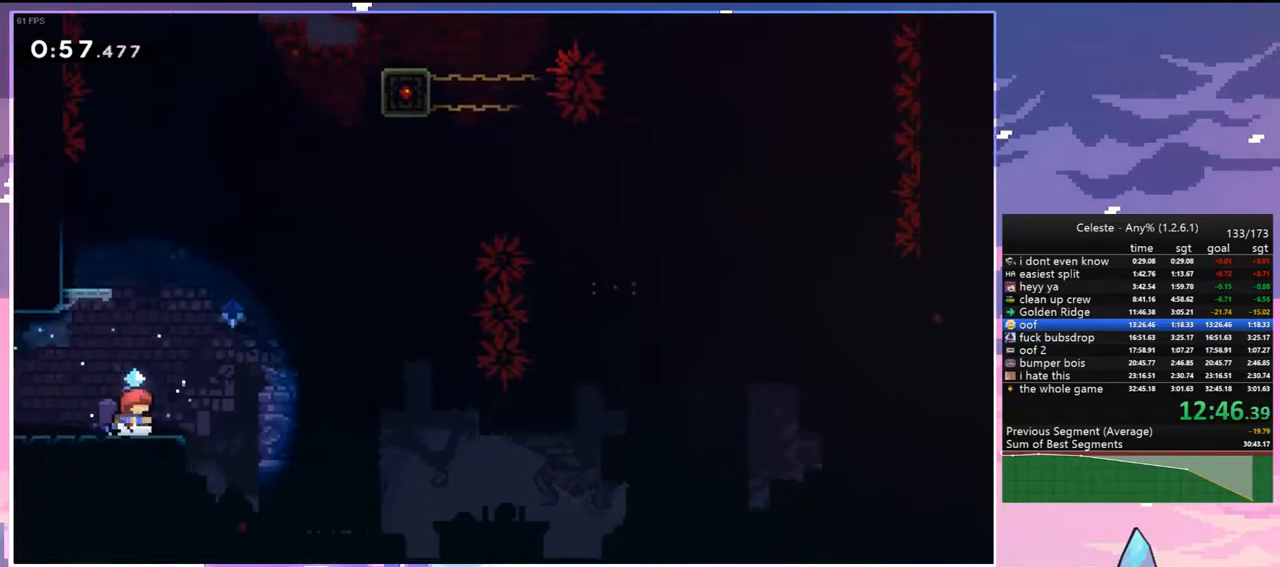
{"keys": [], "events": [[83, "left", "down"], [167, "up", "down"], [217, "dash", "down"], [217, "left", "up"], [367, "dash", "up"], [450, "up", "up"]]}
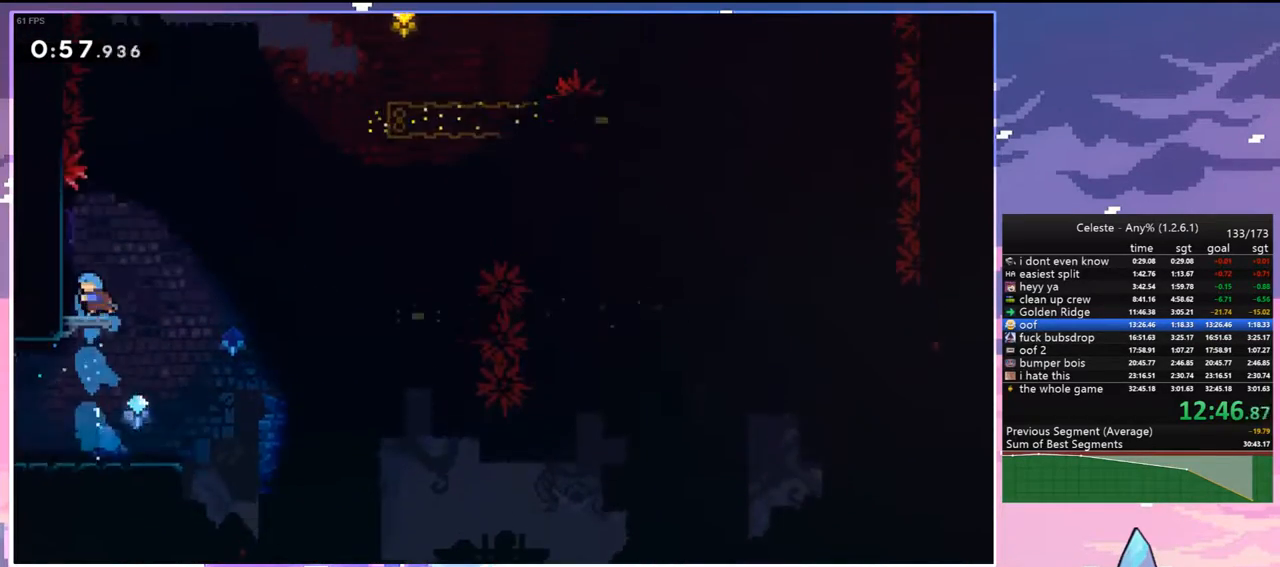
{"keys": ["right"], "events": [[183, "down", "down"], [233, "right", "down"], [283, "dash", "down"], [333, "jump", "down"], [367, "down", "up"], [417, "dash", "up"], [467, "jump", "up"]]}
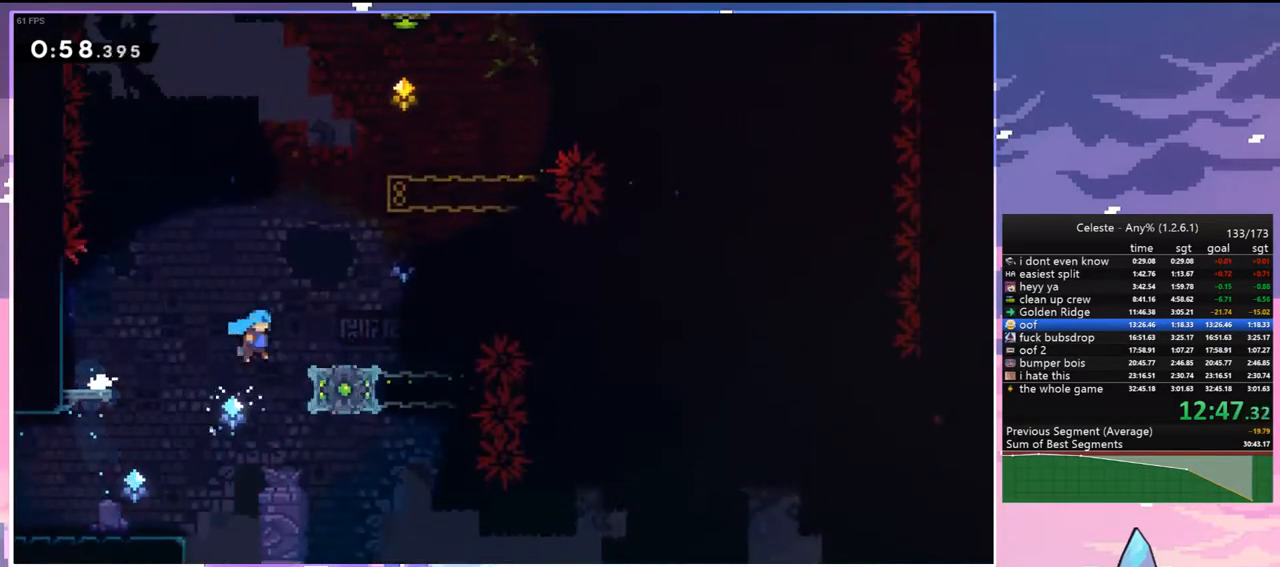
{"keys": ["jump", "right"], "events": [[150, "jump", "down"]]}
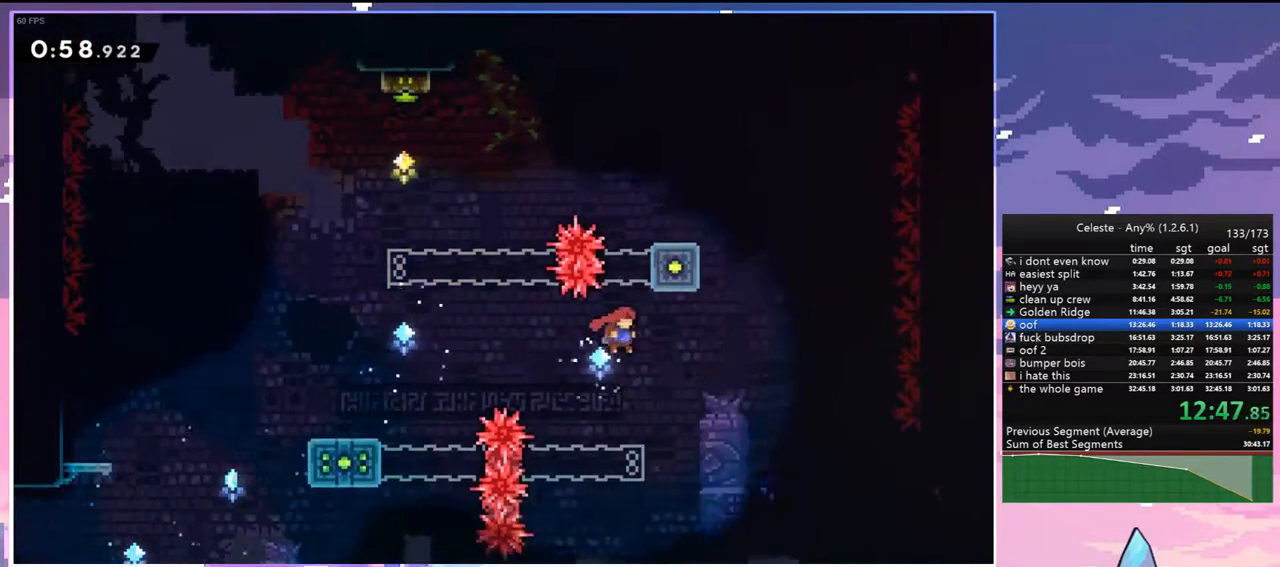
{"keys": [], "events": [[33, "dash", "down"], [33, "jump", "up"], [33, "right", "up"], [33, "up", "down"], [217, "dash", "up"], [267, "right", "down"], [317, "up", "up"], [400, "right", "up"]]}
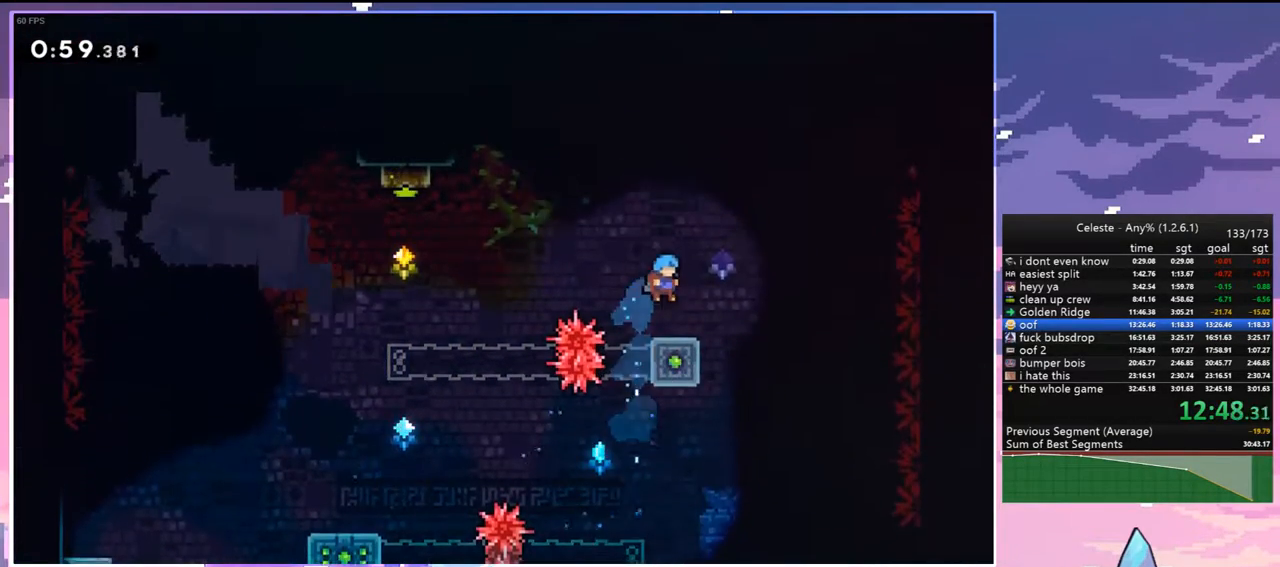
{"keys": ["dash", "down", "left"], "events": [[50, "right", "down"], [183, "jump", "down"], [233, "left", "down"], [333, "dash", "down"], [333, "down", "down"], [333, "jump", "up"], [333, "right", "up"]]}
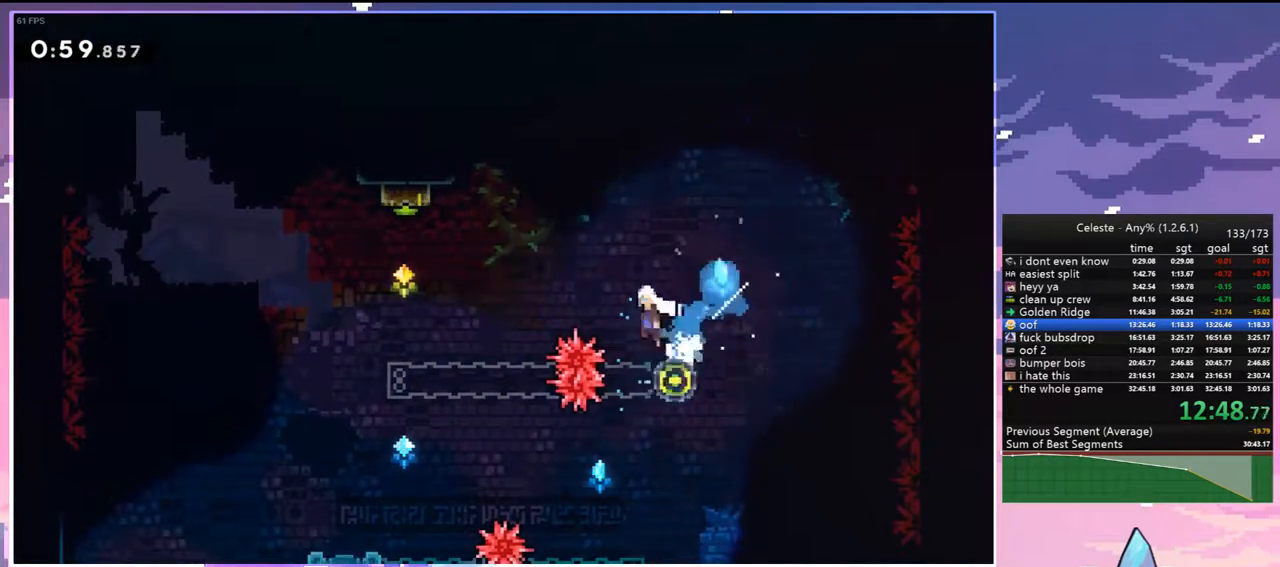
{"keys": [], "events": [[17, "jump", "down"], [67, "down", "up"], [117, "dash", "up"], [300, "dash", "down"], [300, "jump", "up"], [300, "left", "up"], [300, "up", "down"], [483, "dash", "up"], [483, "up", "up"]]}
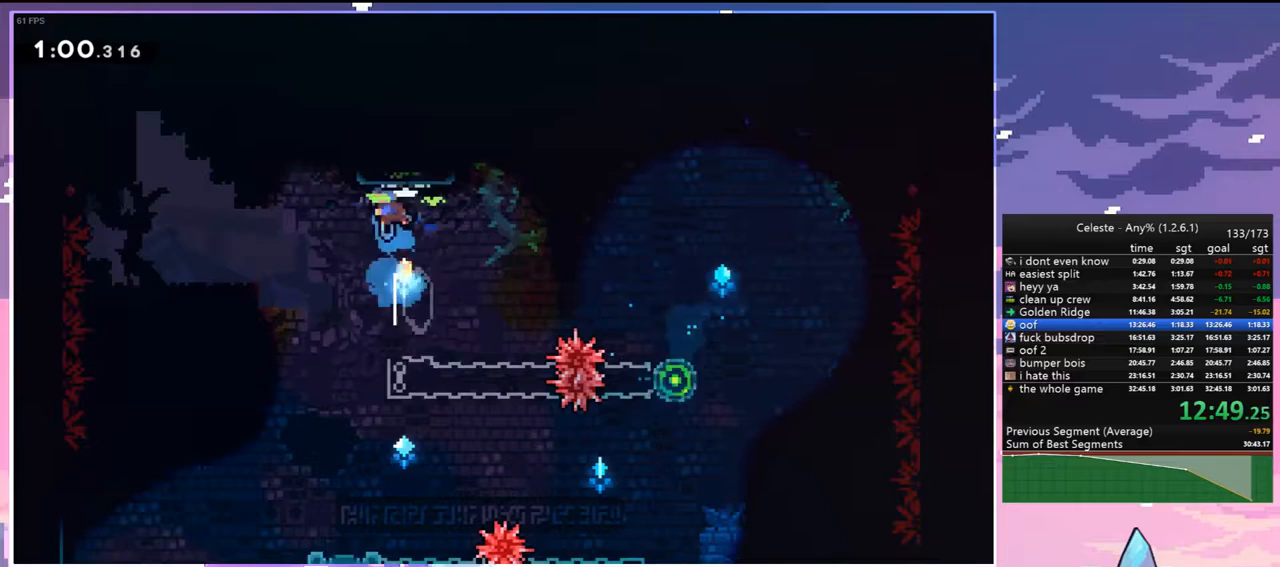
{"keys": ["down", "left"], "events": [[83, "down", "down"], [400, "left", "down"]]}
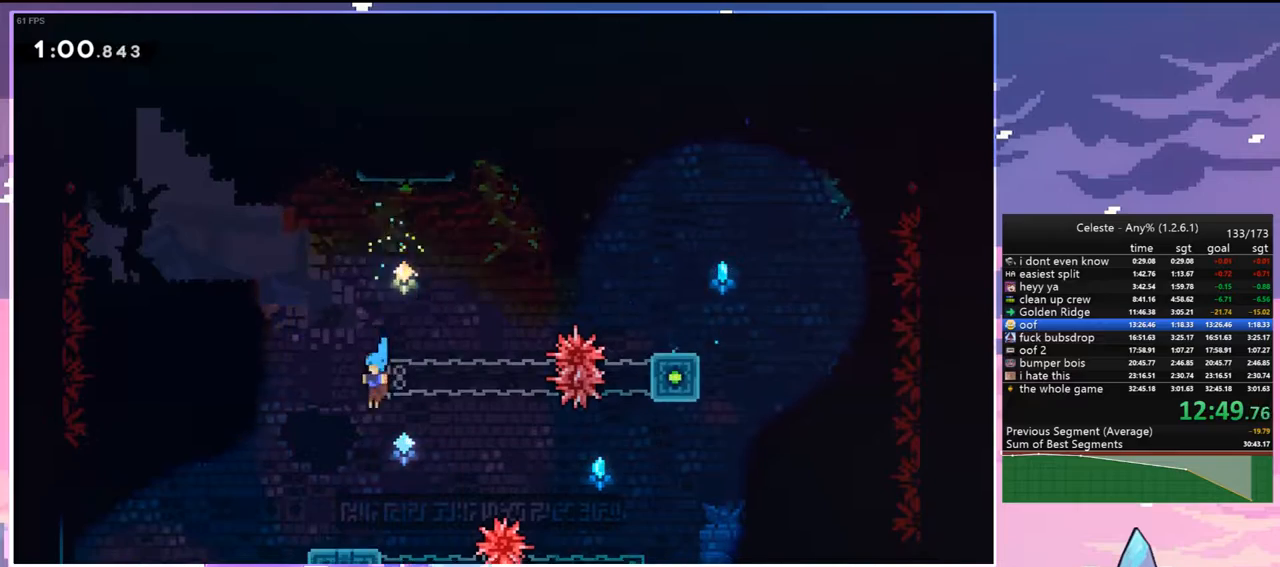
{"keys": ["down", "jump", "right"], "events": [[50, "left", "up"], [183, "right", "down"], [233, "dash", "down"], [283, "jump", "down"], [383, "dash", "up"]]}
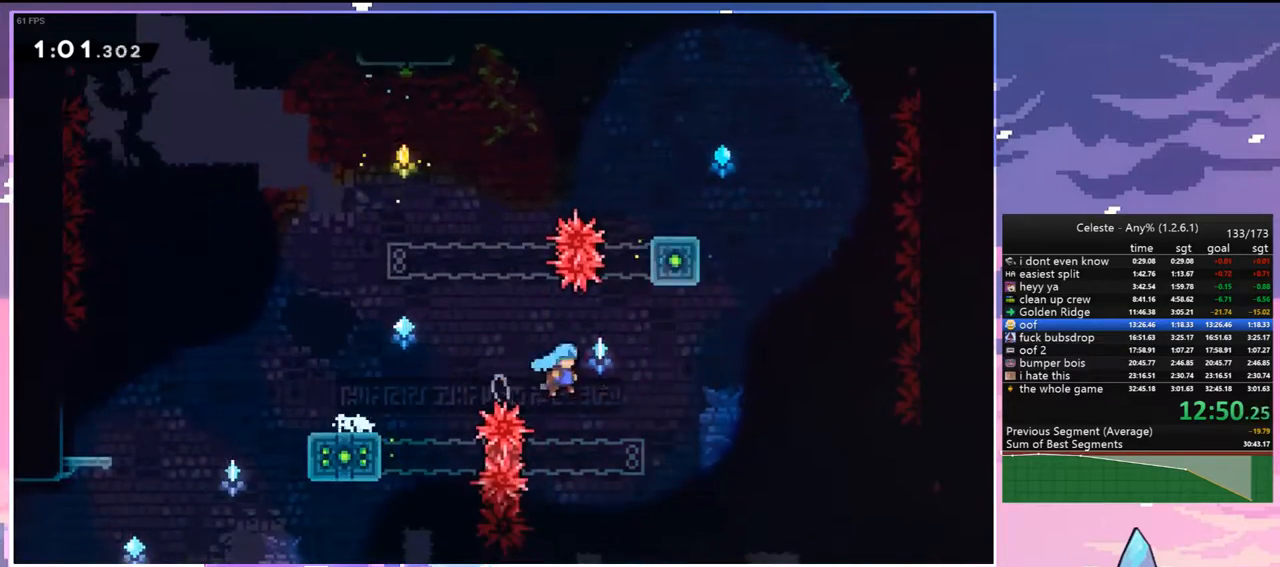
{"keys": ["down", "right"], "events": [[67, "jump", "up"]]}
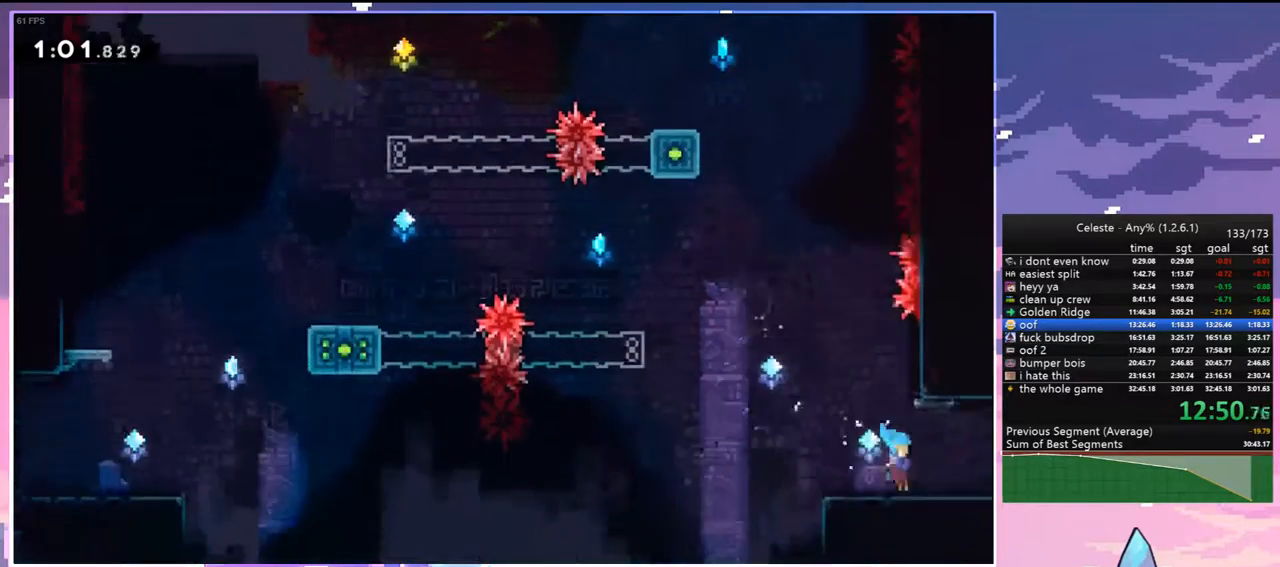
{"keys": ["jump", "right"], "events": [[33, "dash", "down"], [167, "jump", "down"], [217, "down", "up"], [267, "dash", "up"]]}
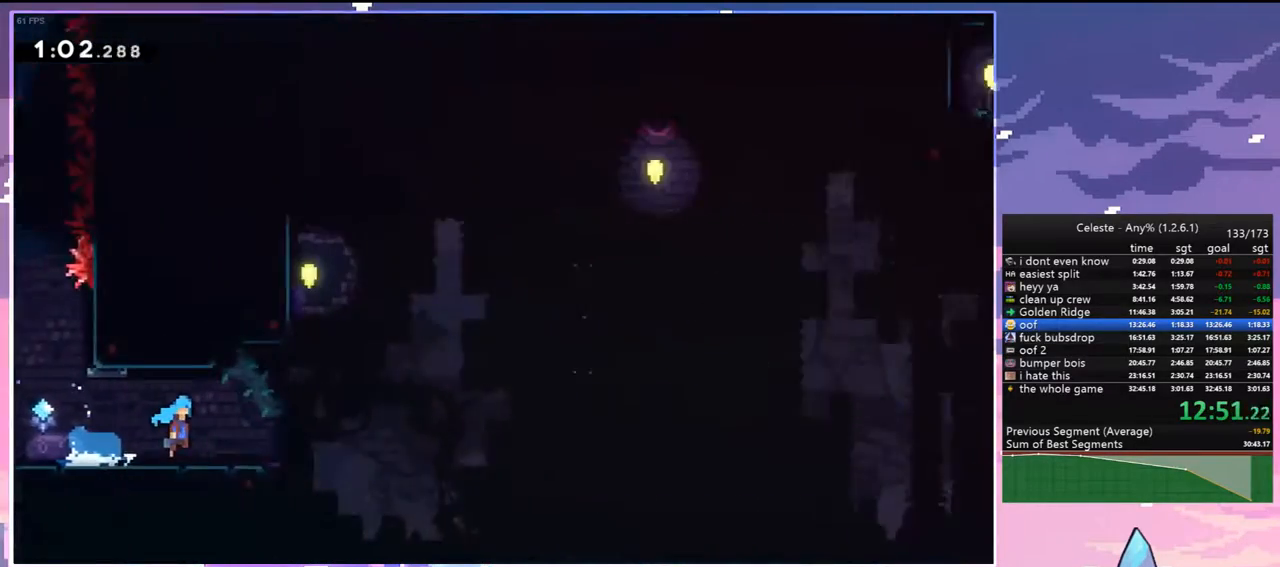
{"keys": ["jump", "right"], "events": []}
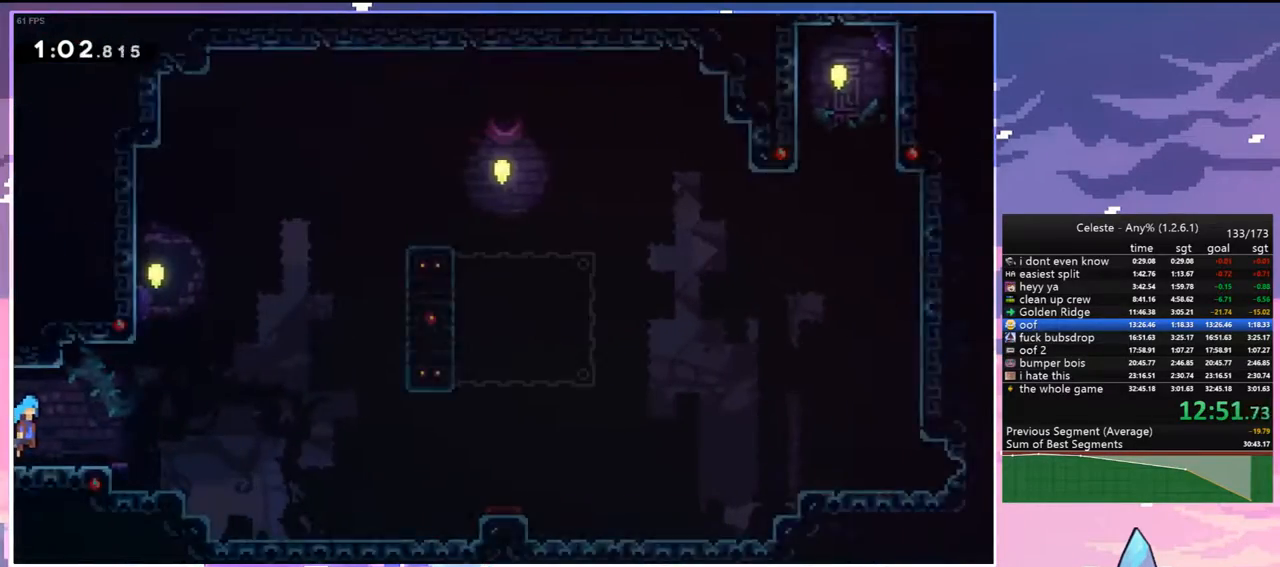
{"keys": ["dash", "down", "right"], "events": [[300, "down", "down"], [300, "jump", "up"], [383, "dash", "down"]]}
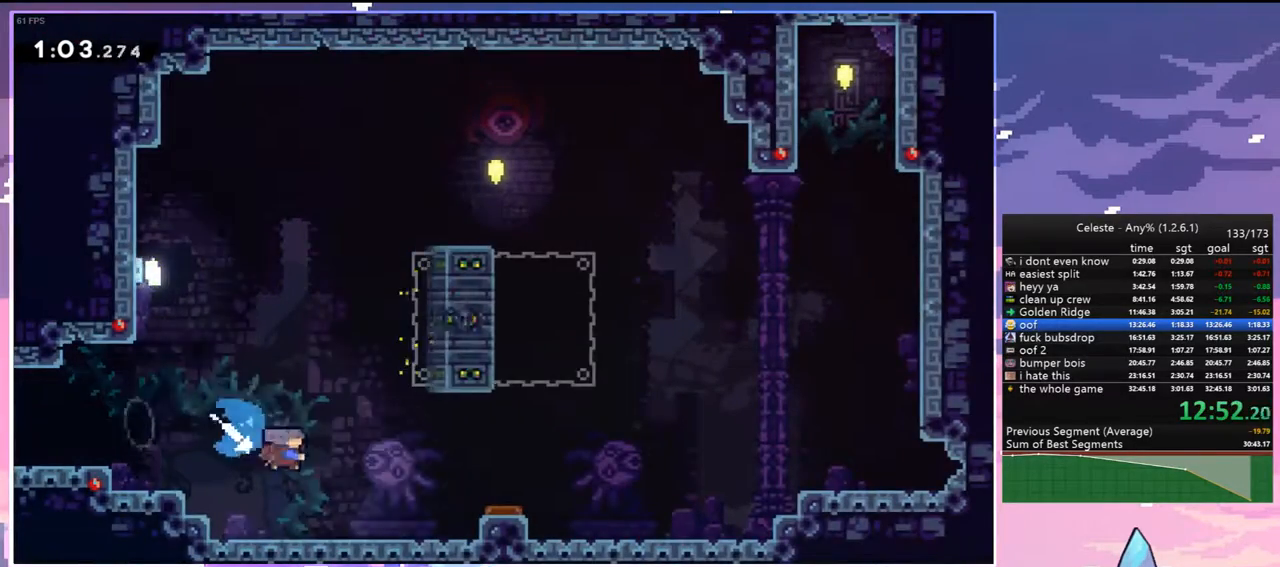
{"keys": ["dash", "right"], "events": [[83, "grab", "down"], [133, "jump", "down"], [167, "dash", "up"], [217, "jump2", "down"], [267, "down", "up"], [350, "grab", "up"], [350, "jump", "up"], [350, "jump2", "up"], [500, "dash", "down"]]}
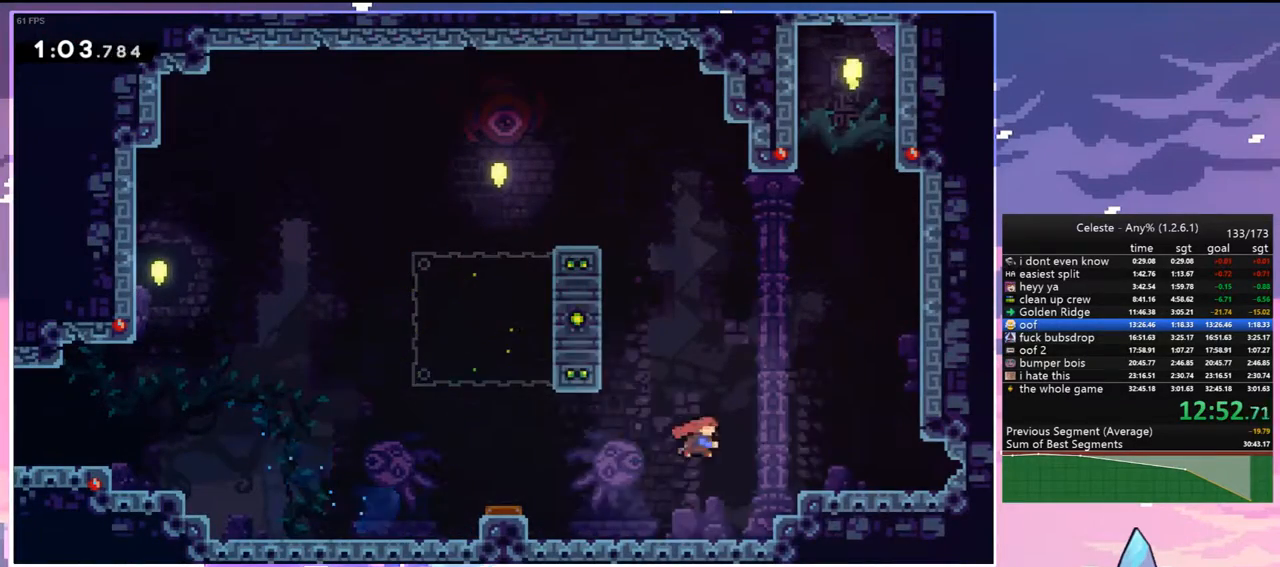
{"keys": ["dash", "down", "jump", "right"], "events": [[133, "dash", "up"], [283, "down", "down"], [417, "dash", "down"], [467, "jump", "down"]]}
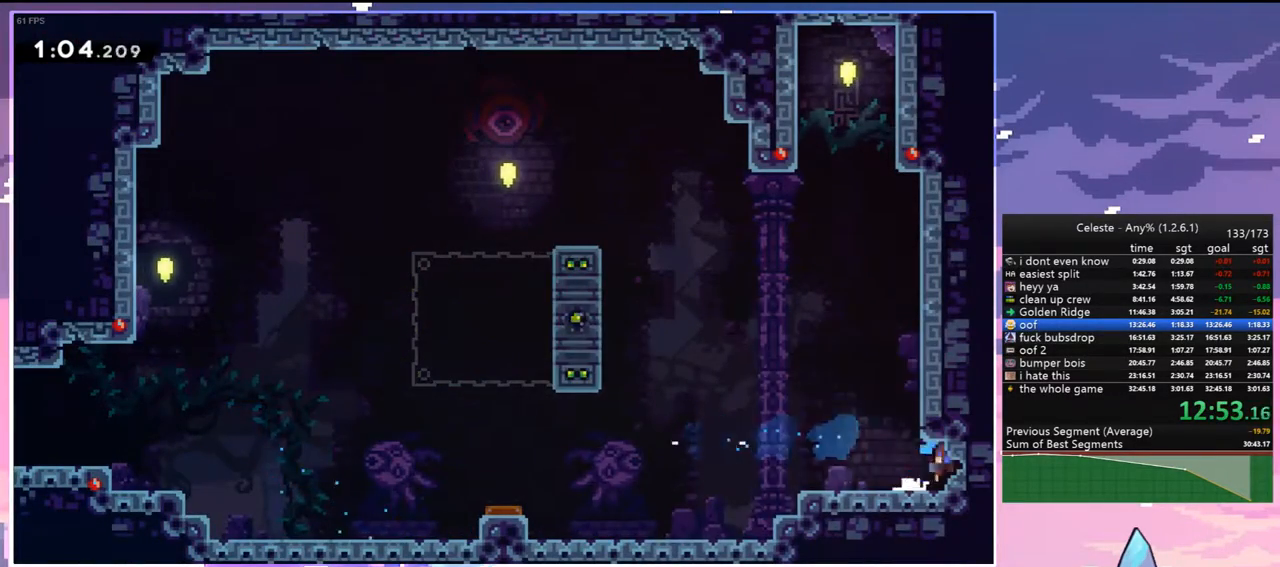
{"keys": ["right"], "events": [[67, "dash", "up"], [67, "jump", "up"], [117, "down", "up"]]}
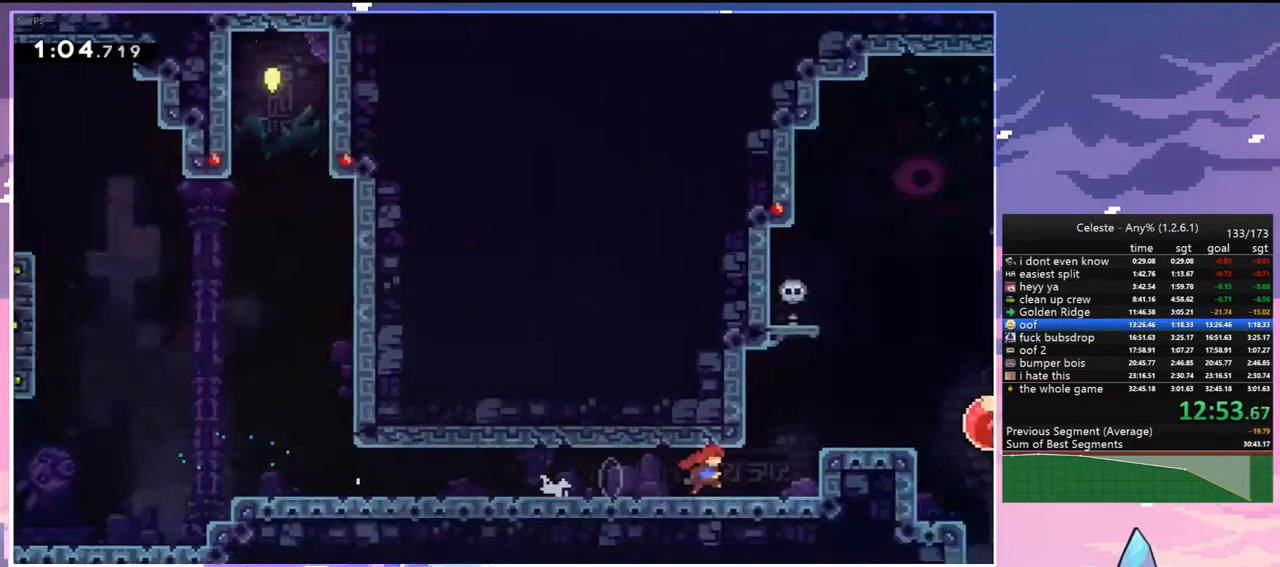
{"keys": ["right"], "events": []}
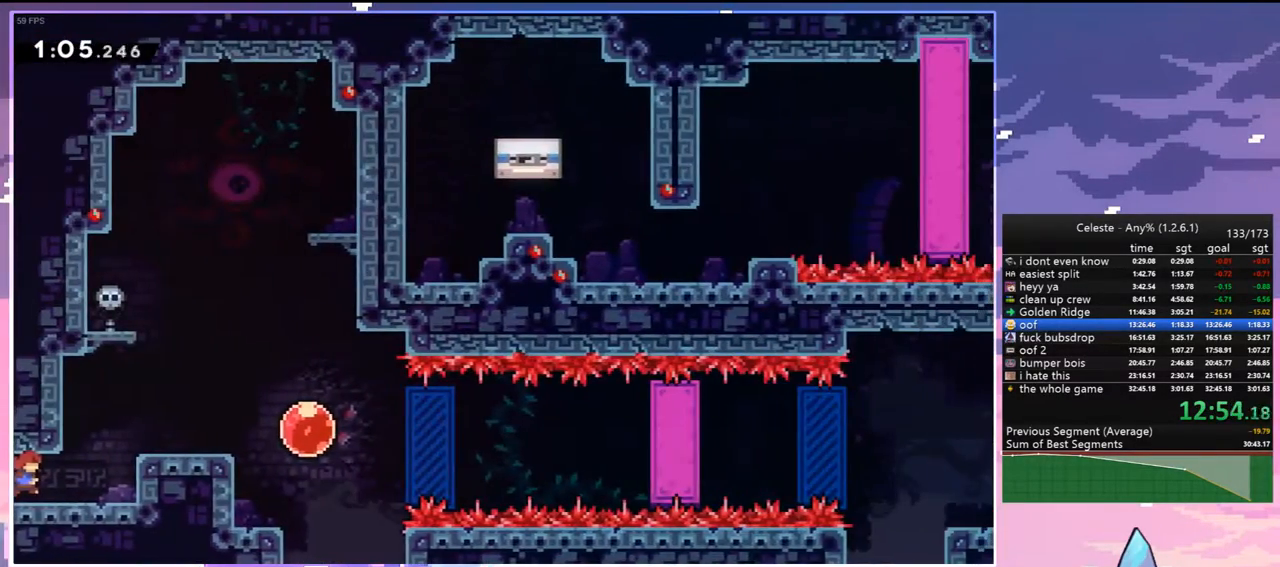
{"keys": ["right"], "events": [[183, "jump", "down"], [333, "jump", "up"]]}
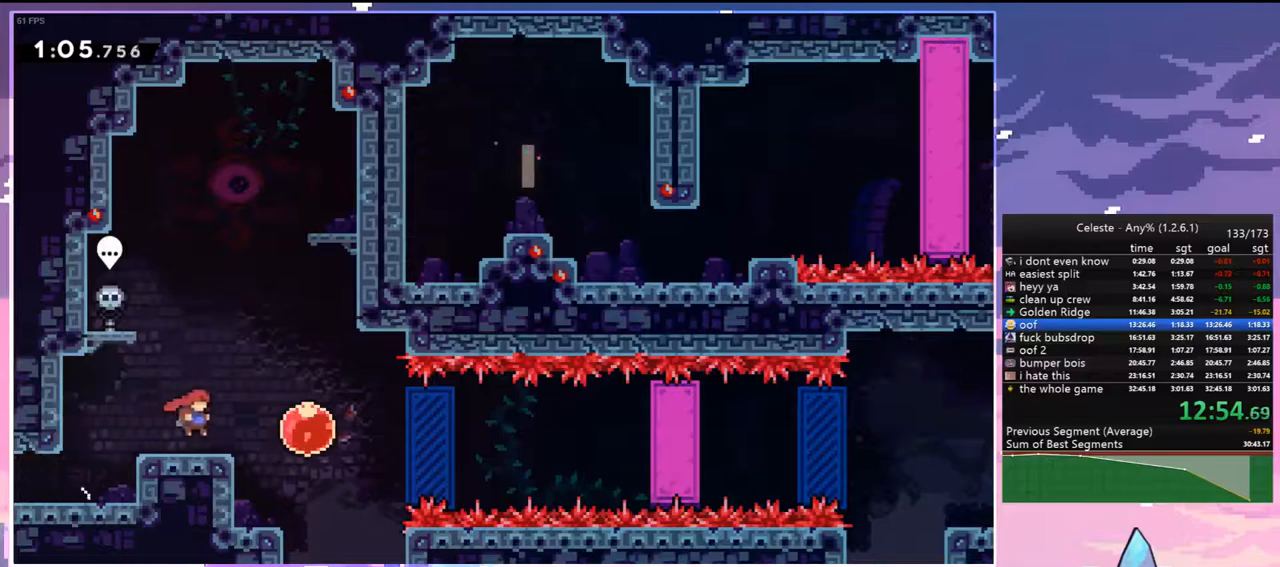
{"keys": ["right"], "events": [[150, "jump", "down"], [200, "jump", "up"]]}
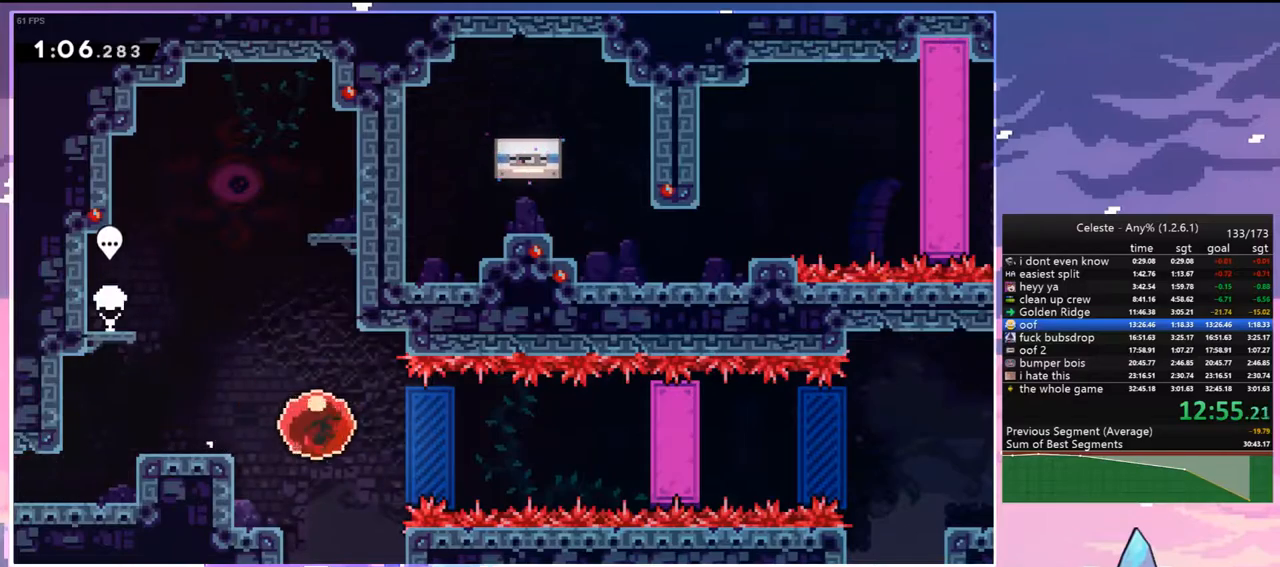
{"keys": ["right"], "events": []}
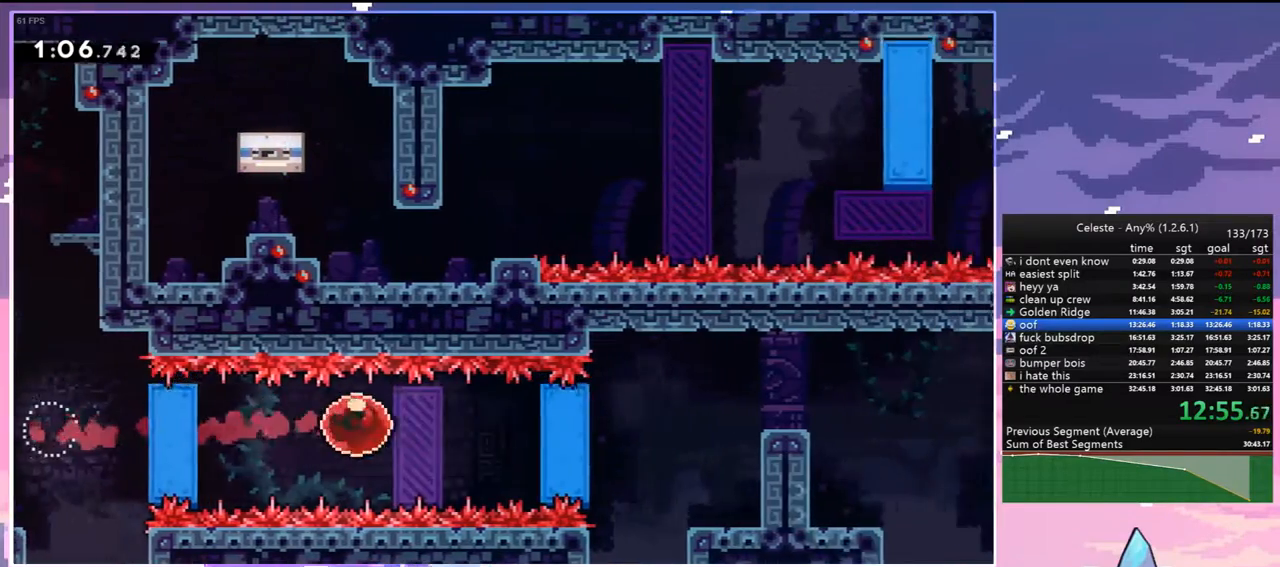
{"keys": ["grab"], "events": [[133, "grab", "down"], [333, "right", "up"], [367, "up", "down"], [467, "up", "up"]]}
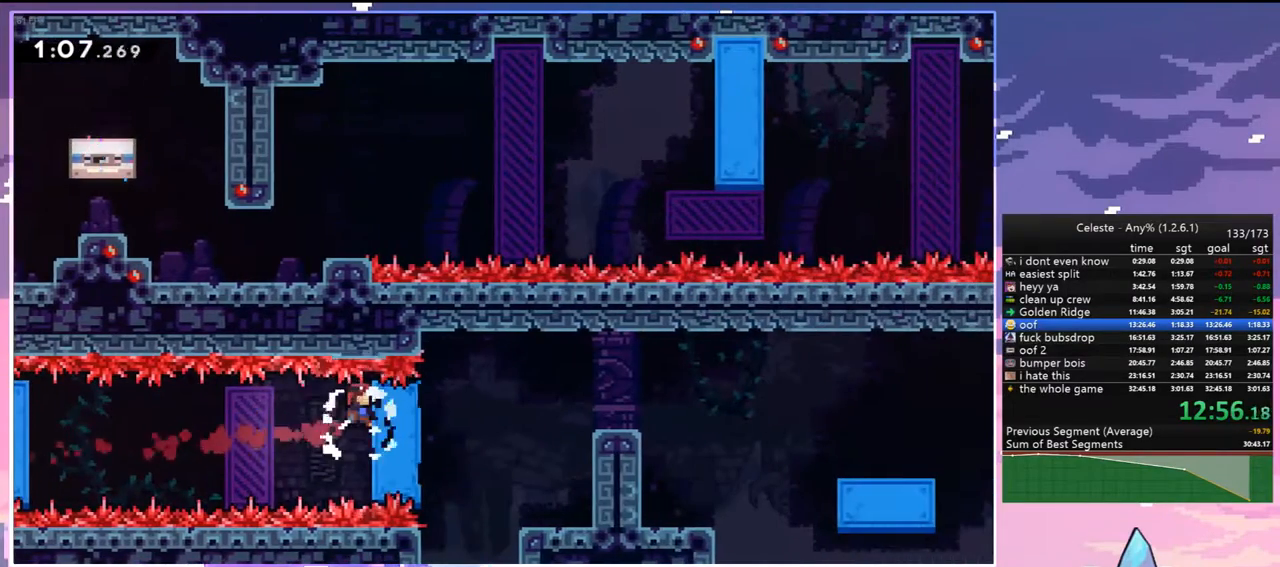
{"keys": ["grab", "right"], "events": [[150, "right", "down"]]}
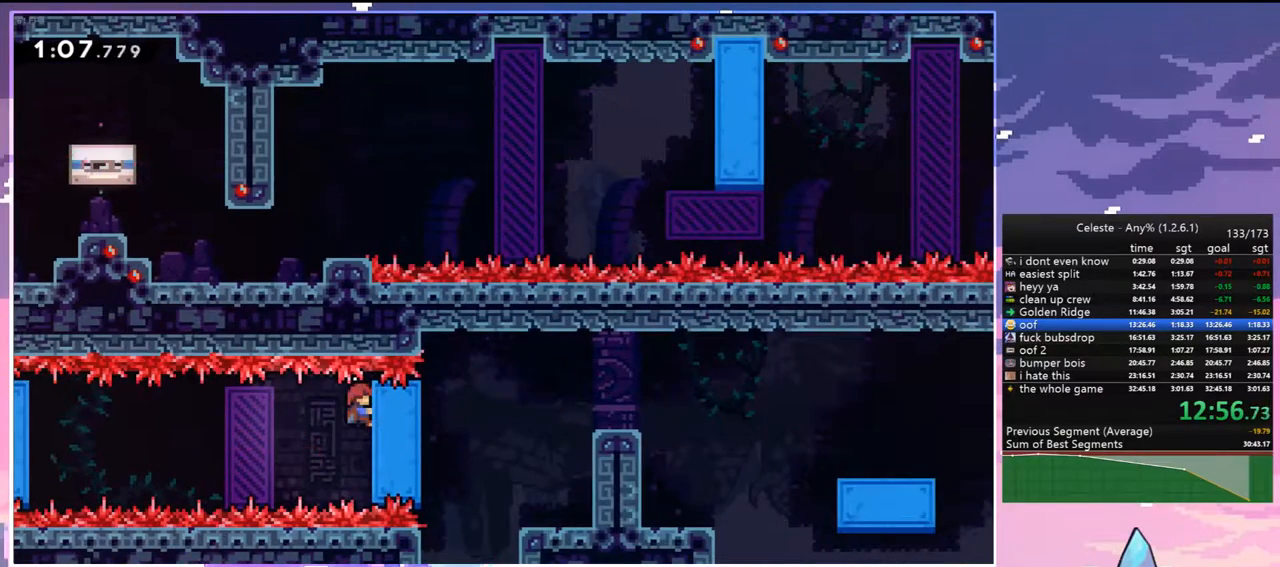
{"keys": ["grab", "right", "up"], "events": [[167, "dash", "down"], [167, "grab", "up"], [317, "grab", "down"], [317, "up", "down"], [400, "dash", "up"]]}
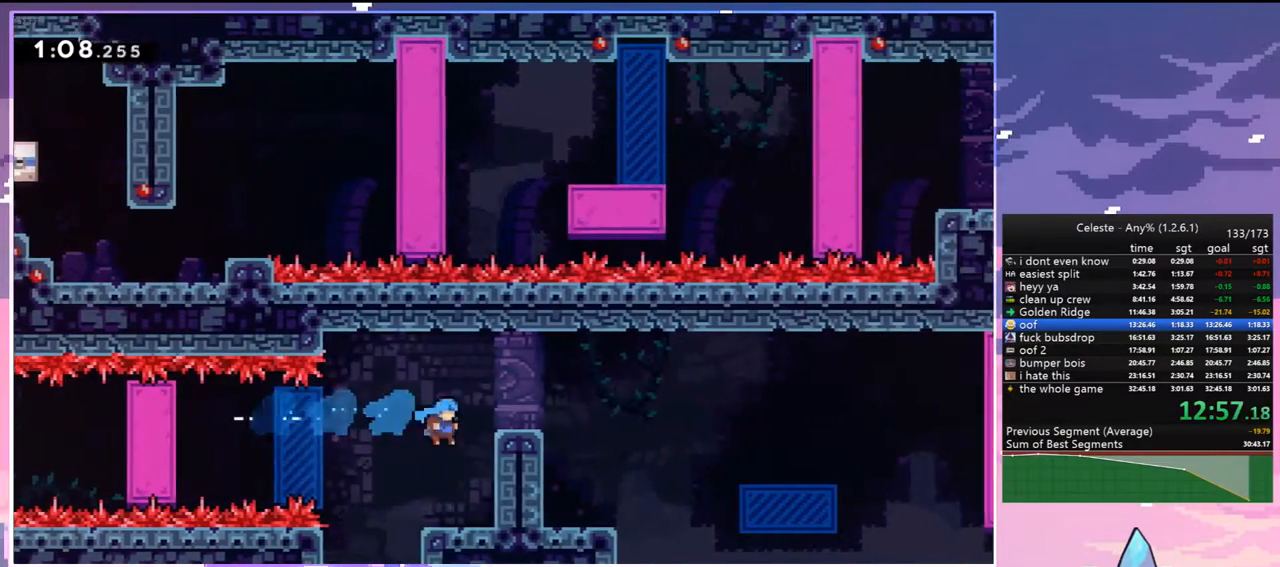
{"keys": [], "events": [[133, "jump", "down"], [383, "grab", "up"], [383, "up", "up"], [417, "jump", "up"], [417, "right", "up"]]}
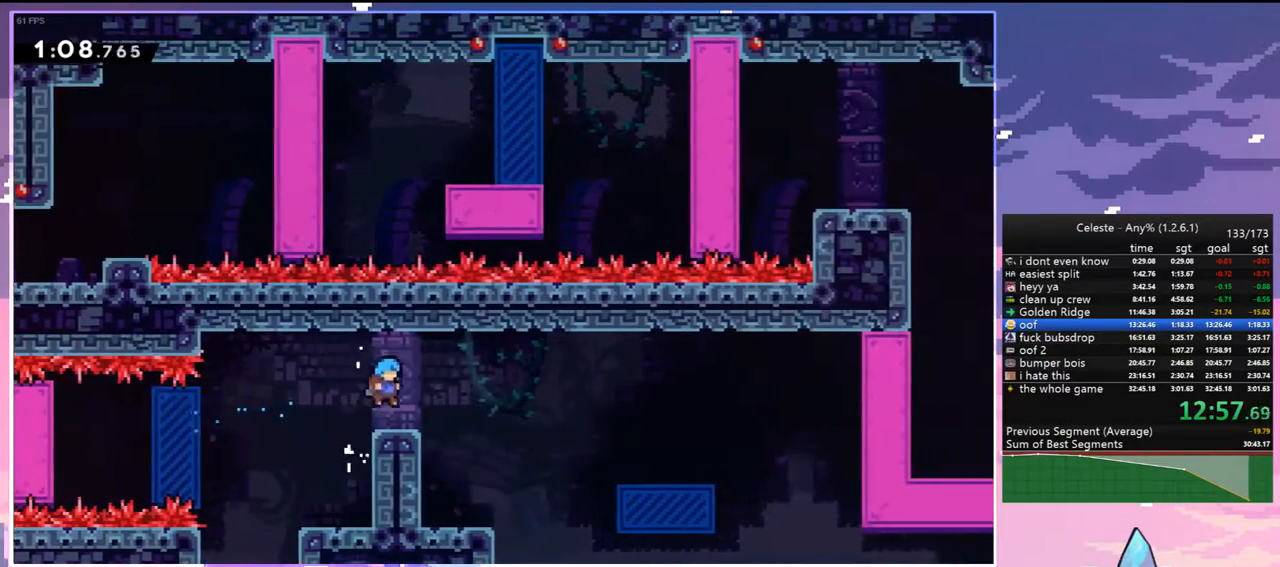
{"keys": ["right"], "events": [[67, "down", "down"], [67, "right", "down"], [117, "dash", "down"], [150, "jump", "down"], [250, "dash", "up"], [250, "jump", "up"], [300, "down", "up"]]}
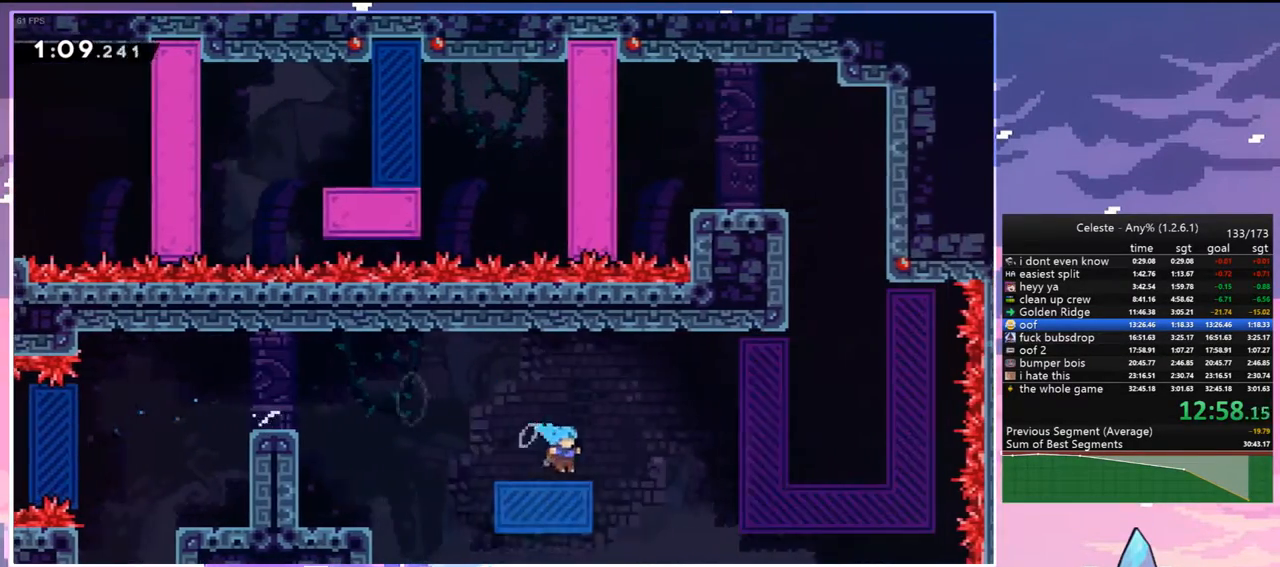
{"keys": ["dash", "grab", "up"], "events": [[83, "jump", "down"], [367, "jump", "up"], [367, "up", "down"], [400, "dash", "down"], [400, "right", "up"], [500, "grab", "down"]]}